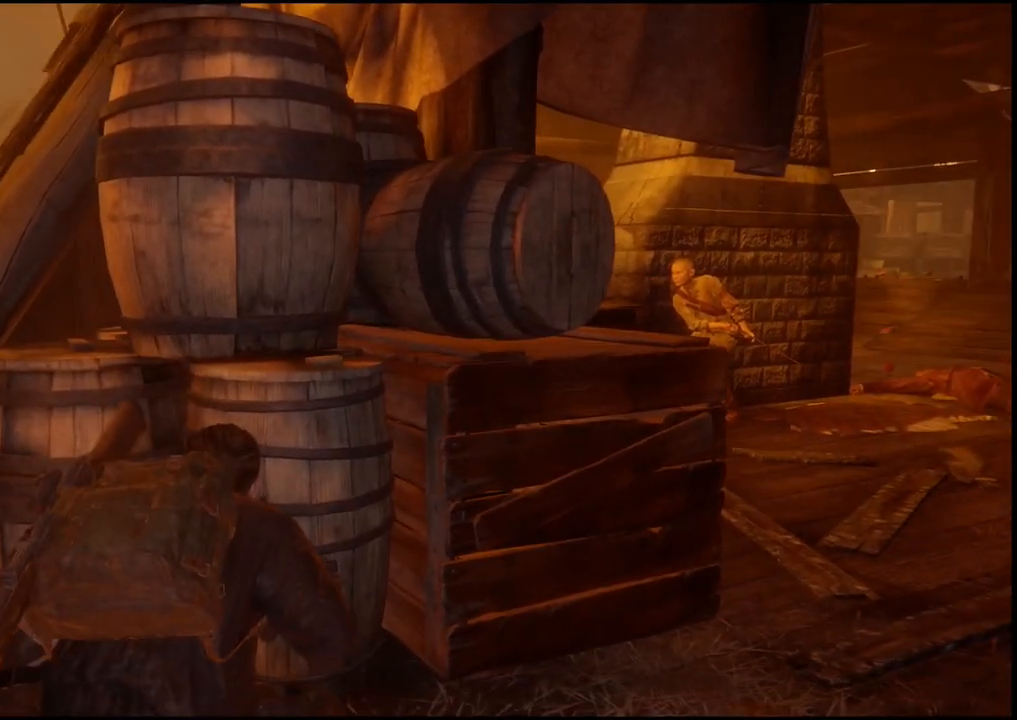
Gameplay with a controller (PlayStation layout); each line is a JSON object with the inputs held at the frame after it (dt_ms = milliseconds from this image to that frame). "events" lists button and stick changes between this image and that frame as [ms after this image, input, new state], when the widget could be followed in between.
{"dt_ms": 500, "buttons": [], "left_stick": "center", "right_stick": "center", "events": [[50, "right_stick", "down-left"], [300, "L1", "down"], [333, "right_stick", "center"], [383, "L1", "up"]]}
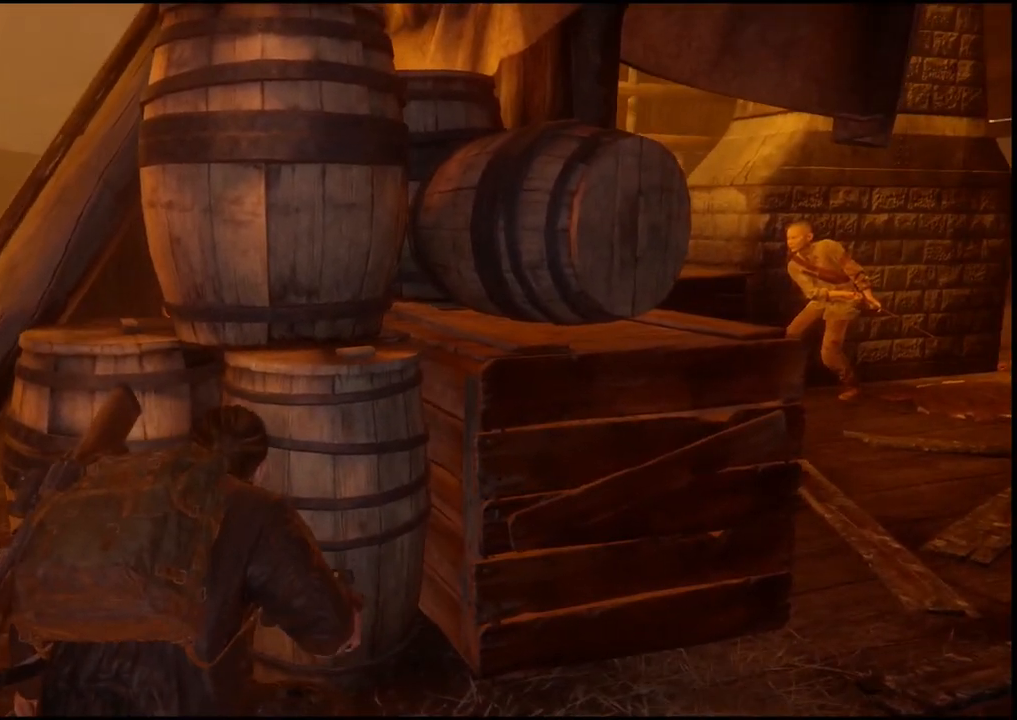
{"dt_ms": 500, "buttons": [], "left_stick": "center", "right_stick": "center", "events": []}
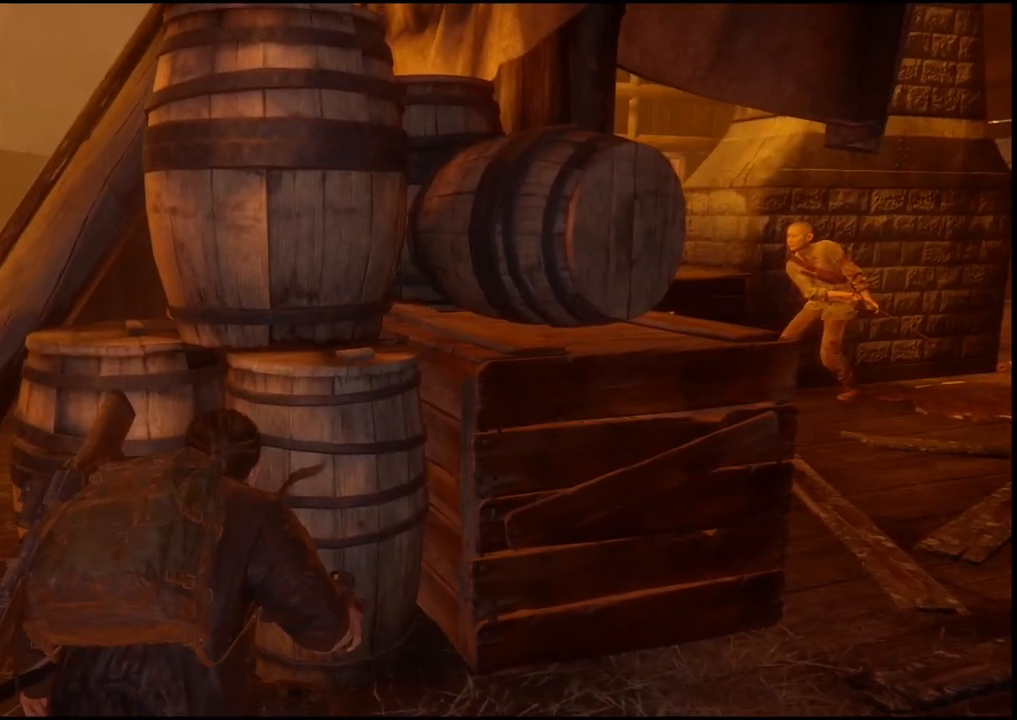
{"dt_ms": 500, "buttons": [], "left_stick": "center", "right_stick": "center", "events": []}
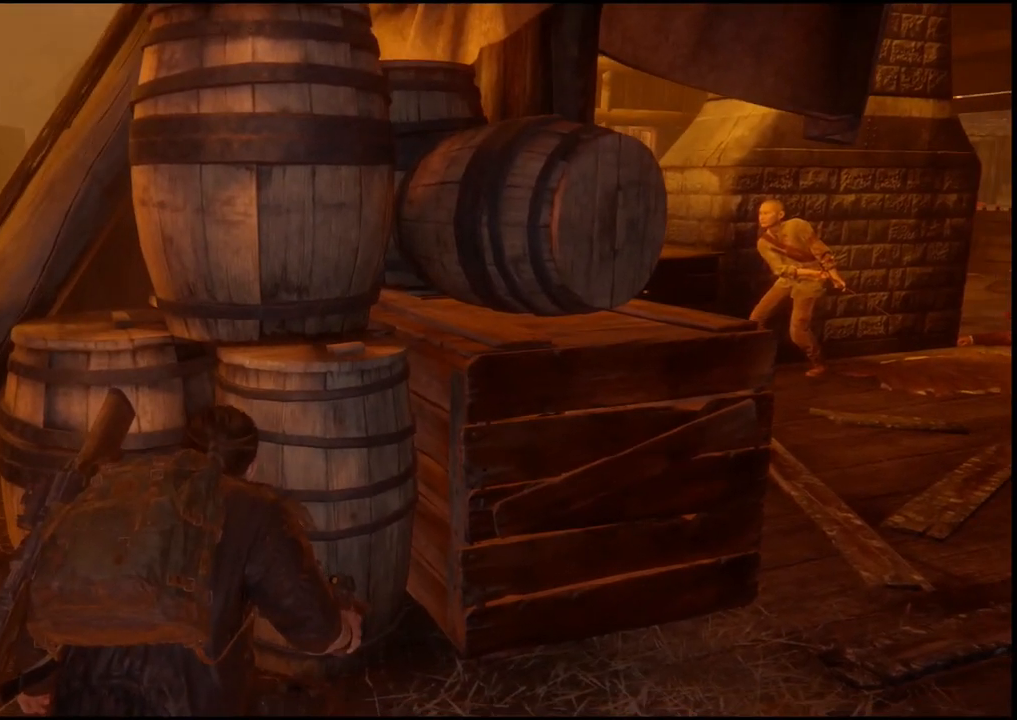
{"dt_ms": 500, "buttons": [], "left_stick": "center", "right_stick": "left", "events": [[450, "right_stick", "left"]]}
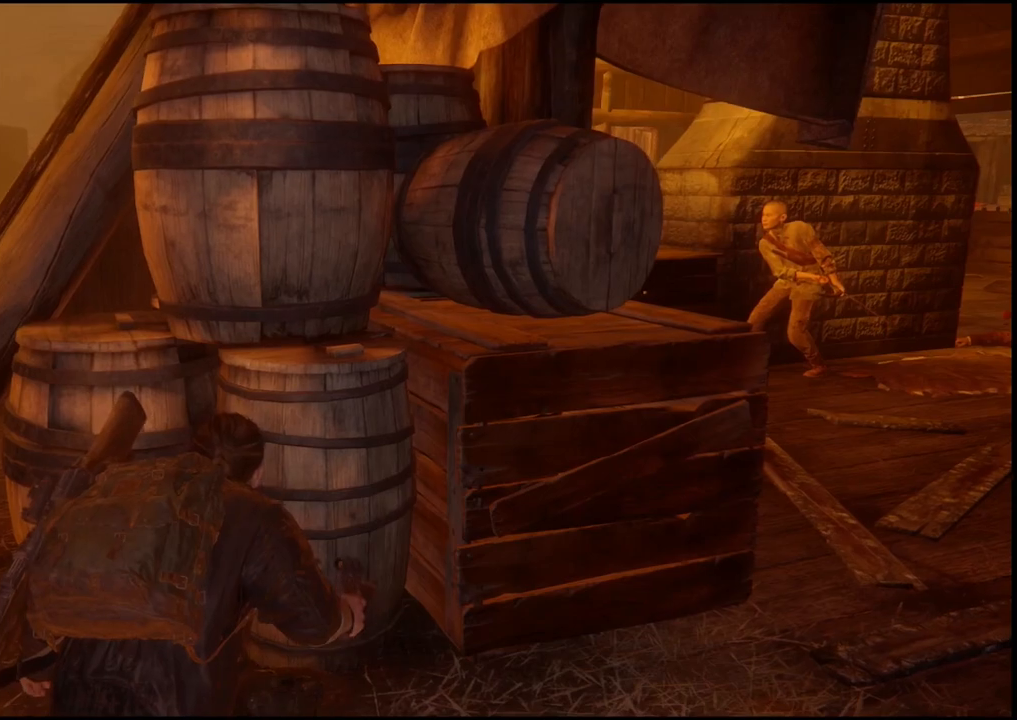
{"dt_ms": 1000, "buttons": ["L1"], "left_stick": "center", "right_stick": "right"}
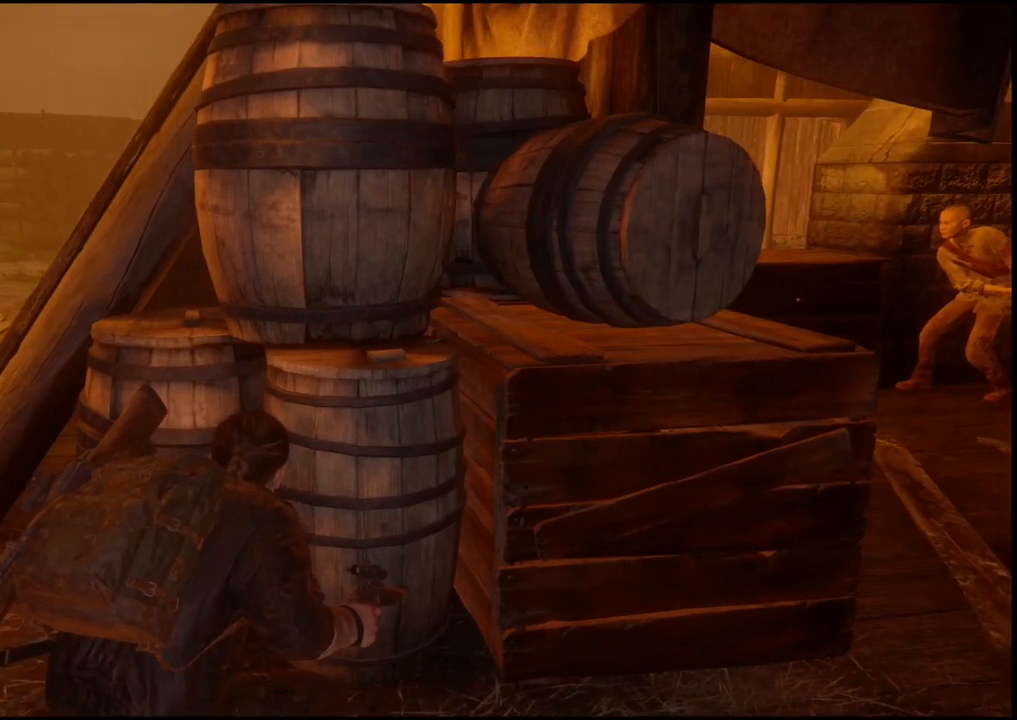
{"dt_ms": 500, "buttons": [], "left_stick": "center", "right_stick": "center", "events": [[133, "right_stick", "center"], [167, "L1", "up"]]}
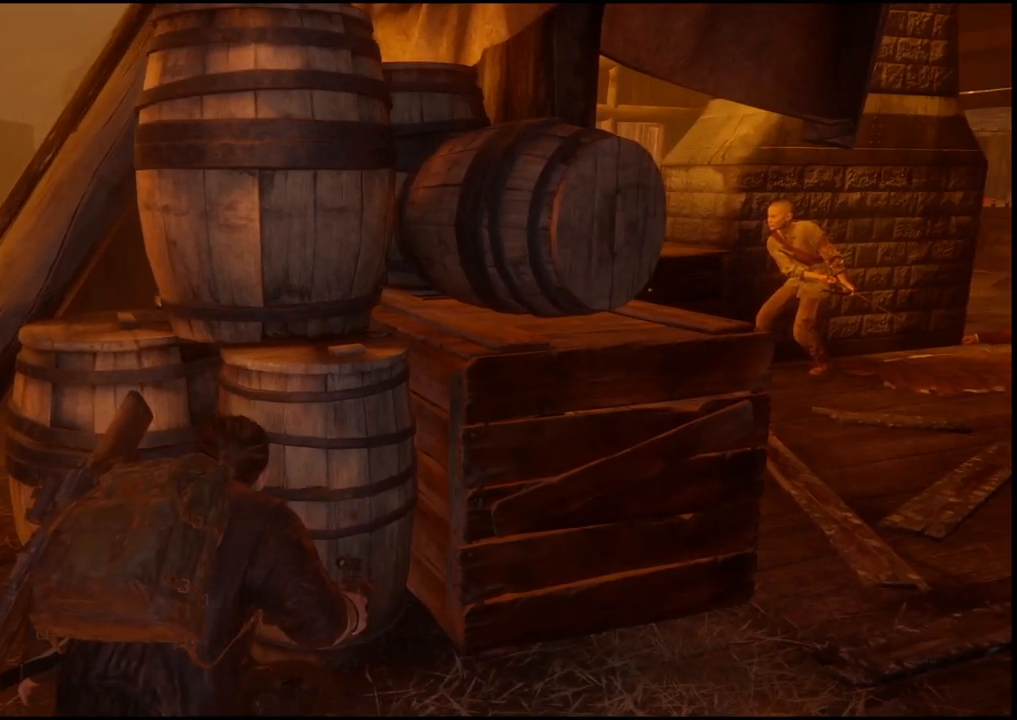
{"dt_ms": 500, "buttons": [], "left_stick": "center", "right_stick": "center", "events": []}
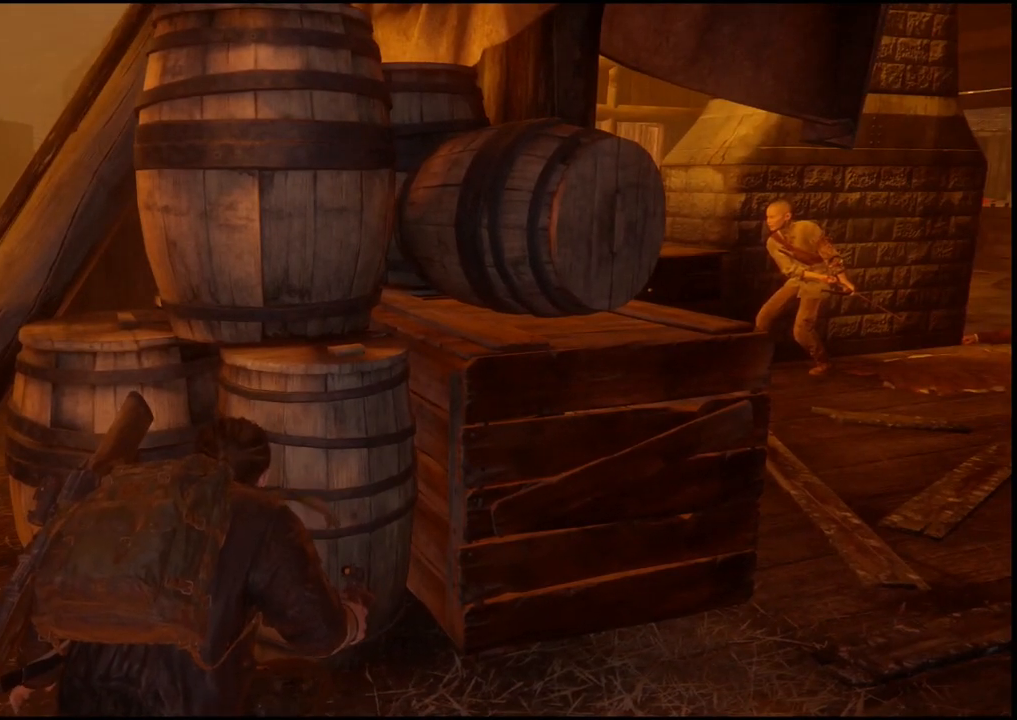
{"dt_ms": 500, "buttons": [], "left_stick": "center", "right_stick": "center", "events": [[333, "L1", "down"], [417, "L1", "up"]]}
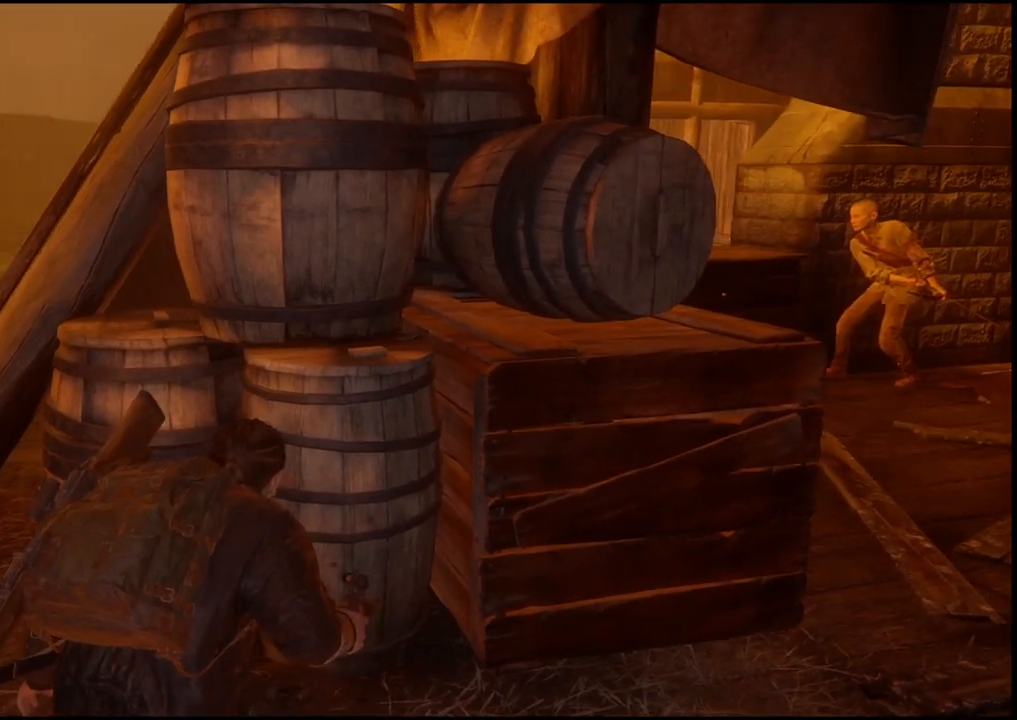
{"dt_ms": 500, "buttons": [], "left_stick": "center", "right_stick": "center", "events": [[17, "L1", "down"], [67, "L1", "up"]]}
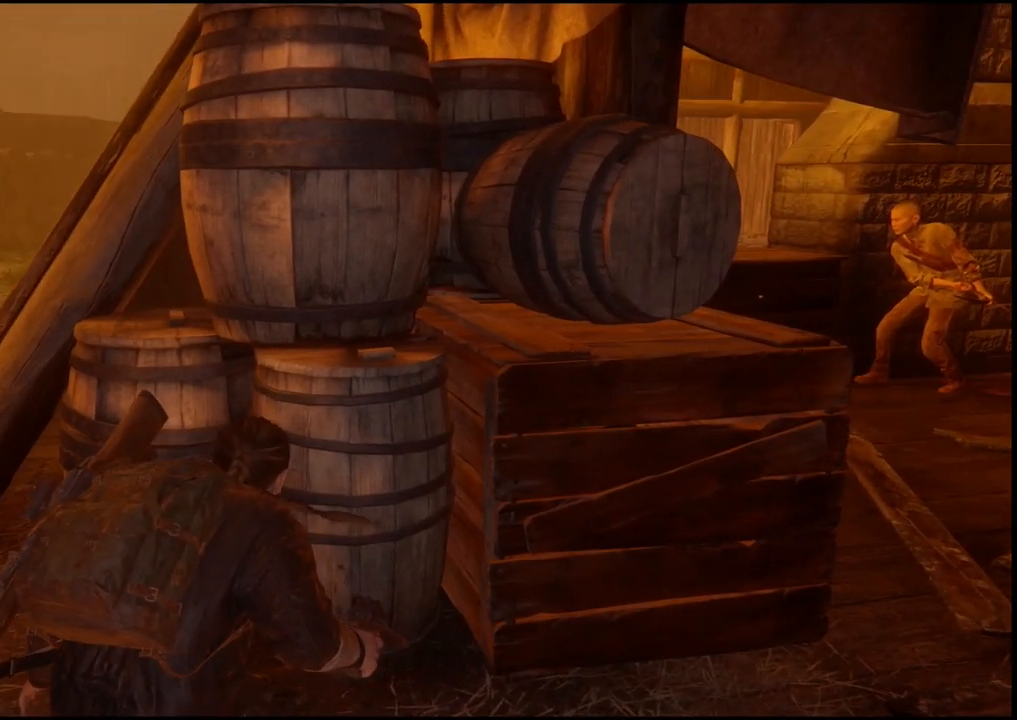
{"dt_ms": 500, "buttons": [], "left_stick": "center", "right_stick": "center", "events": [[167, "right_stick", "right"], [283, "L1", "down"], [350, "L1", "up"], [367, "right_stick", "center"]]}
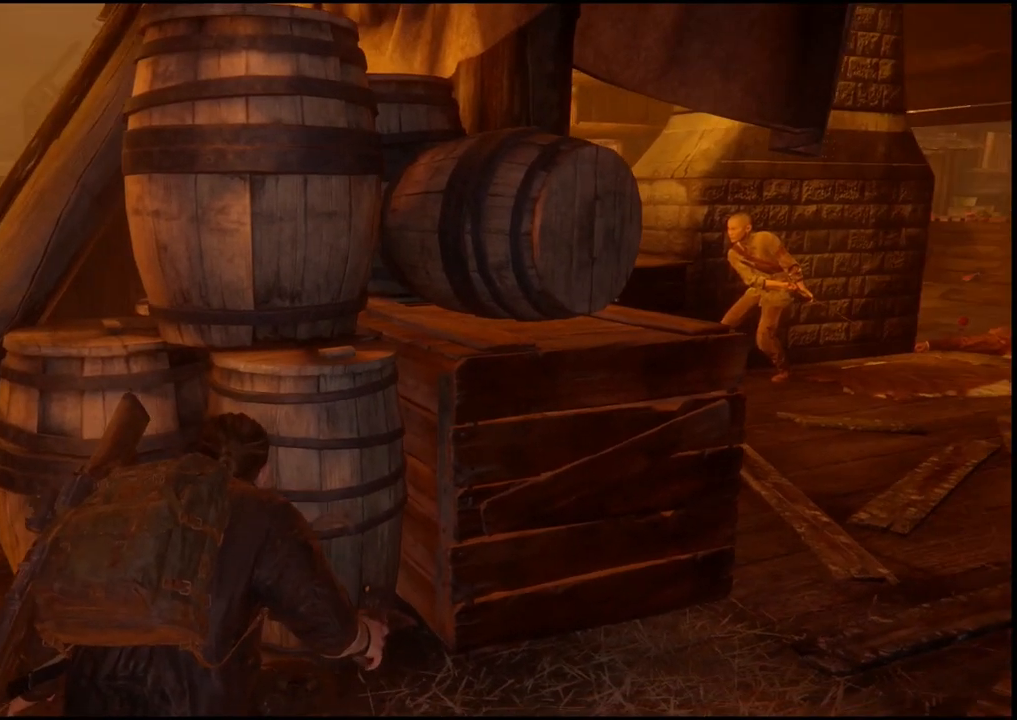
{"dt_ms": 1000, "buttons": [], "left_stick": "center", "right_stick": "center"}
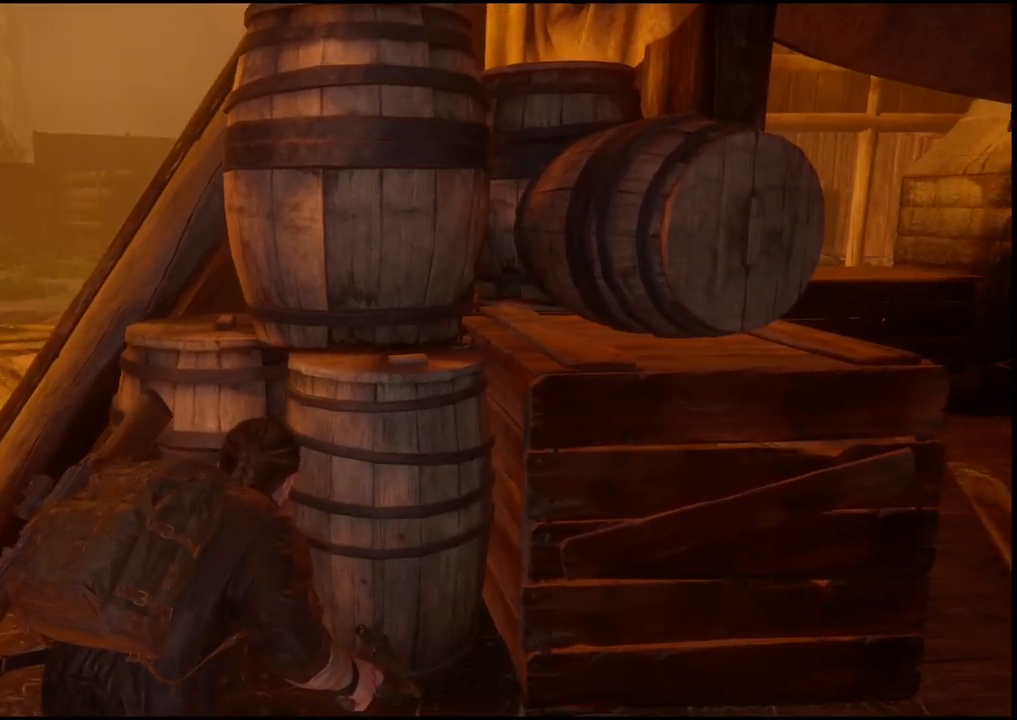
{"dt_ms": 1000, "buttons": ["L1"], "left_stick": "center", "right_stick": "right"}